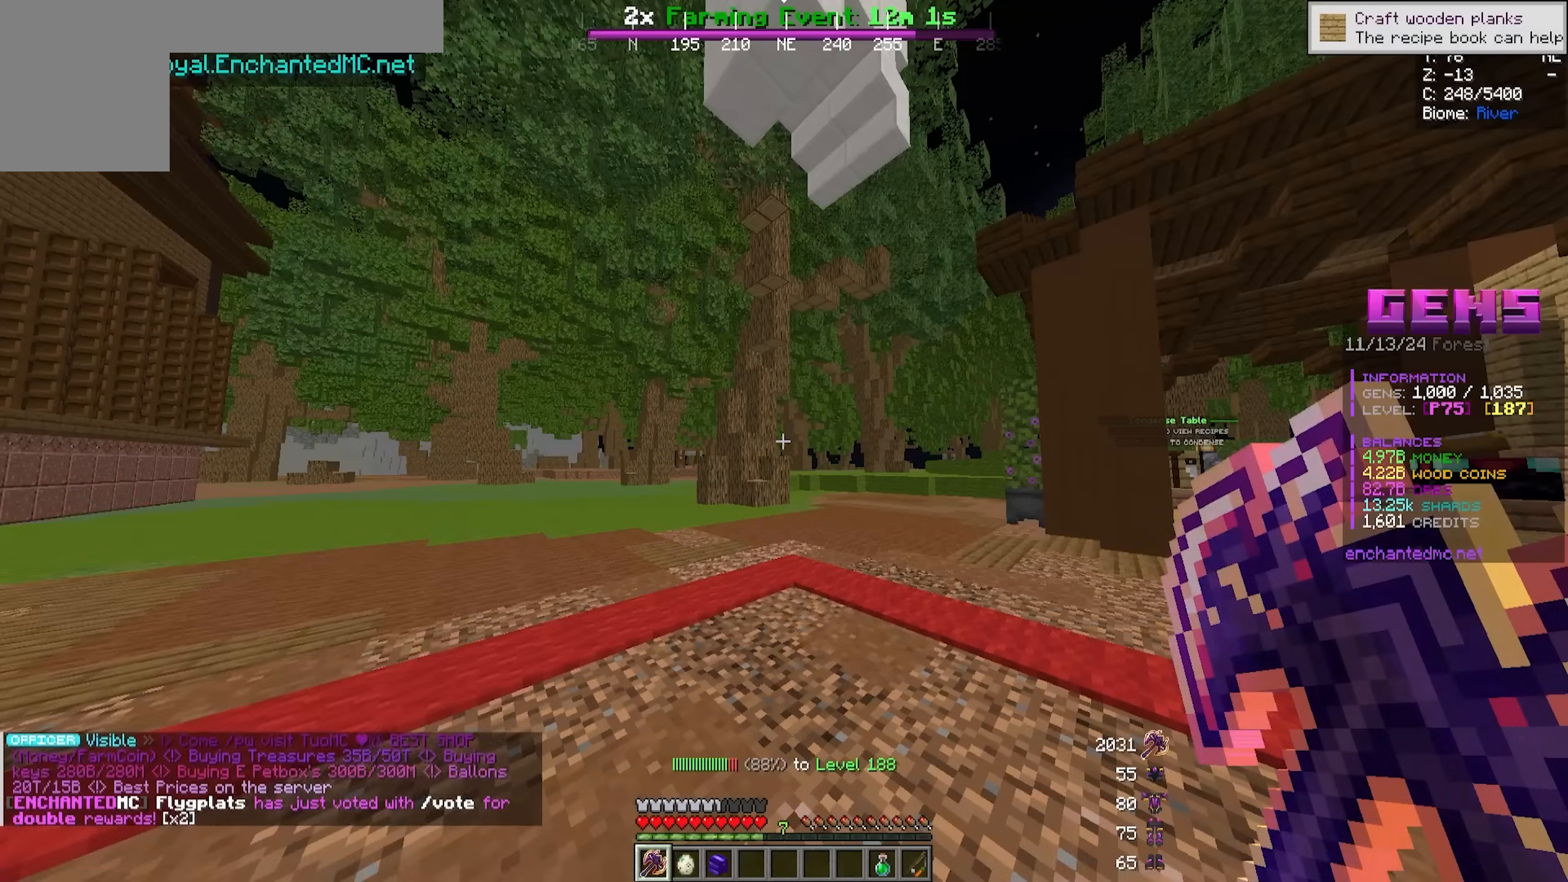
Gameplay with keyboard and mouse; each line is a JSON object with the keys and mouse buttons held at the frame after it. "events" lists presses ("down") and releases ("up") of "a", "d", "s", "w", "mouse_left" and "mouse_right" between this image and that frame as [ms after this image, input, new state], when the widget could be followed in between. "mouse_left", "mouse_right" = the "left", "right" buttons of the "mouse" list. No other keys are recorded. Fast repeated clicks can show as one long hold. Mouse movement is not recorded.
{"keys": [], "mouse": ["left"], "events": [[83, "mouse_left", "down"]]}
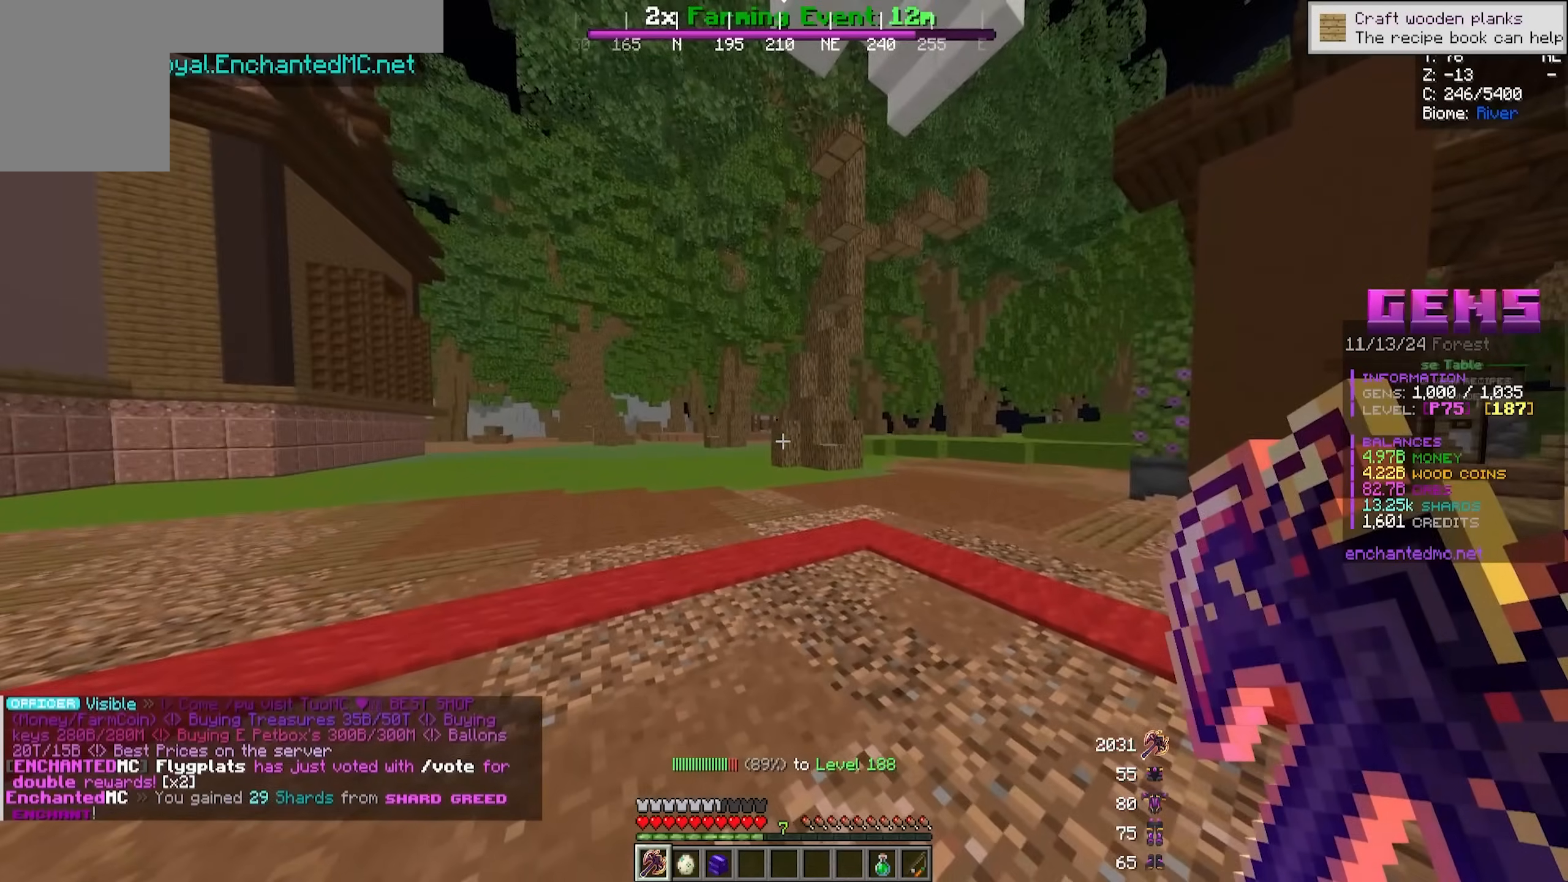
{"keys": [], "mouse": ["left"], "events": []}
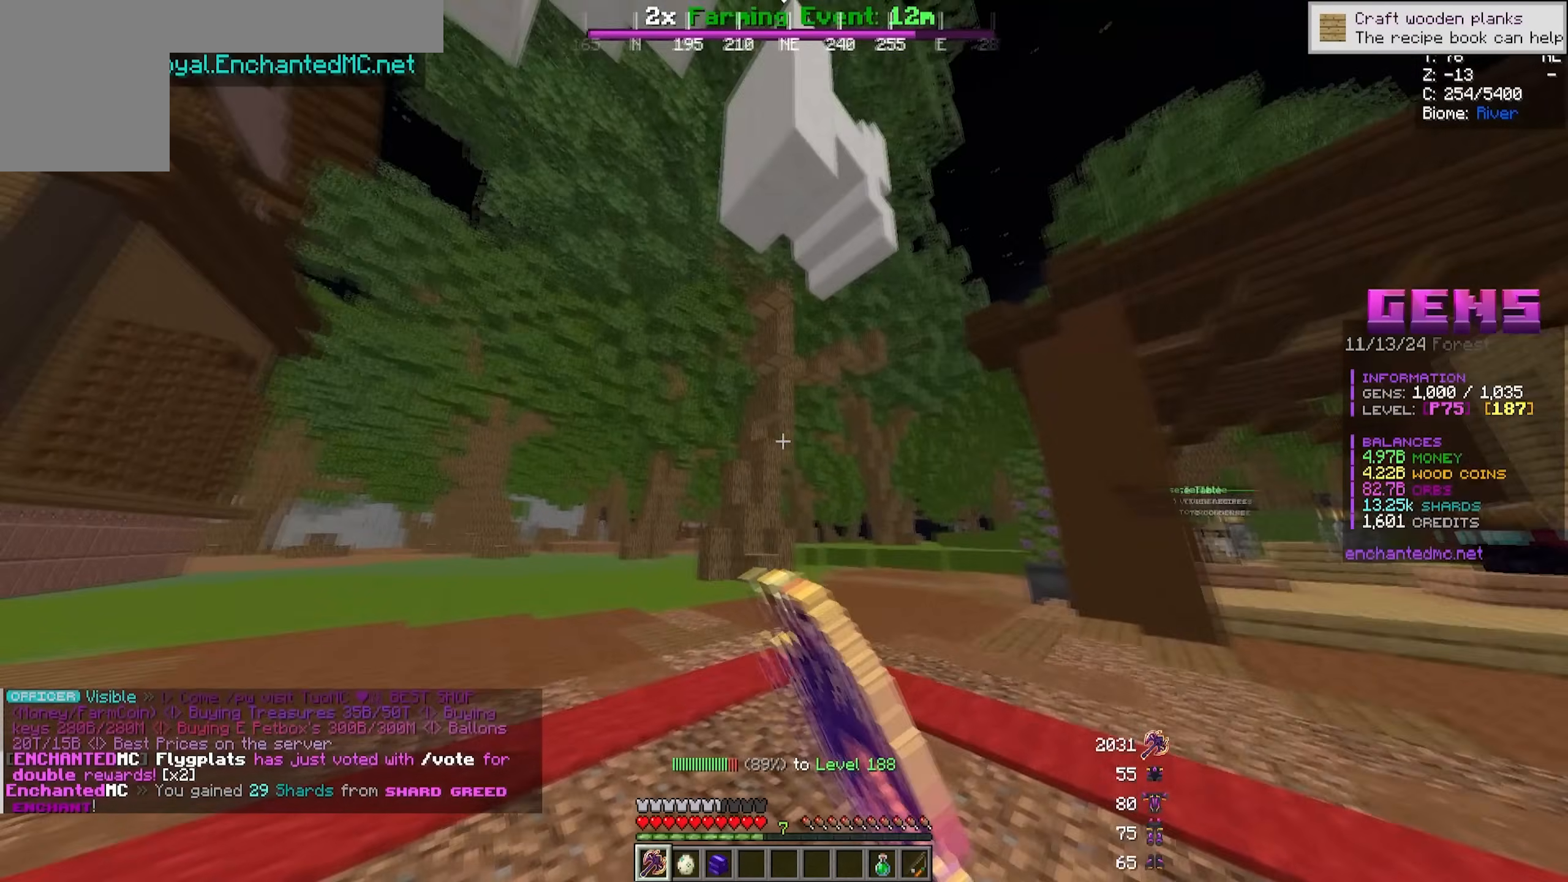
{"keys": [], "mouse": ["left"], "events": [[433, "mouse_left", "up"], [483, "mouse_left", "down"]]}
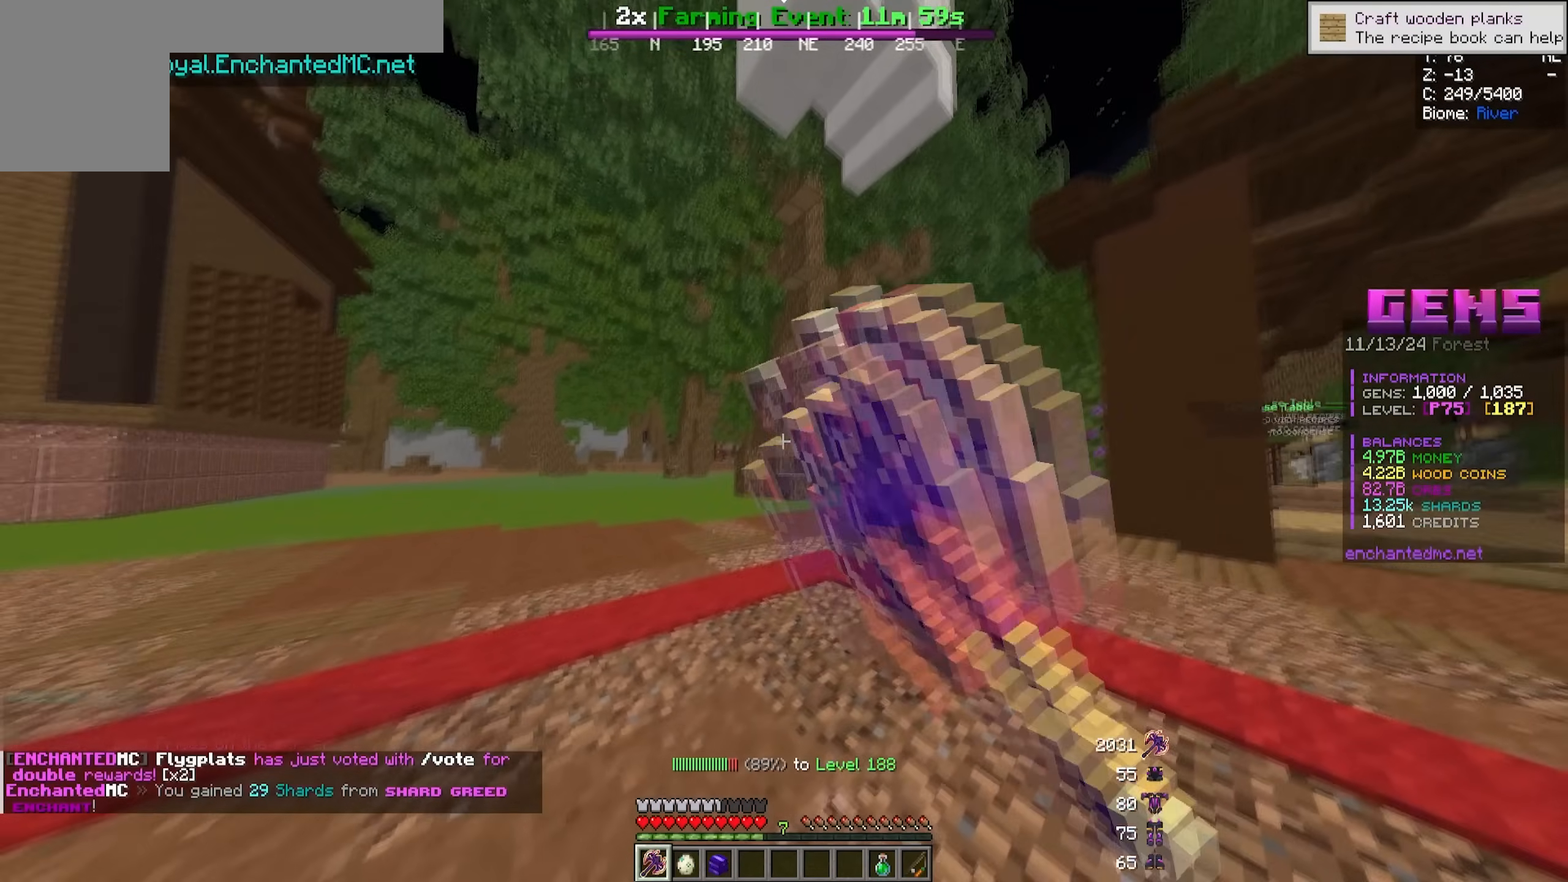
{"keys": [], "mouse": ["left"], "events": []}
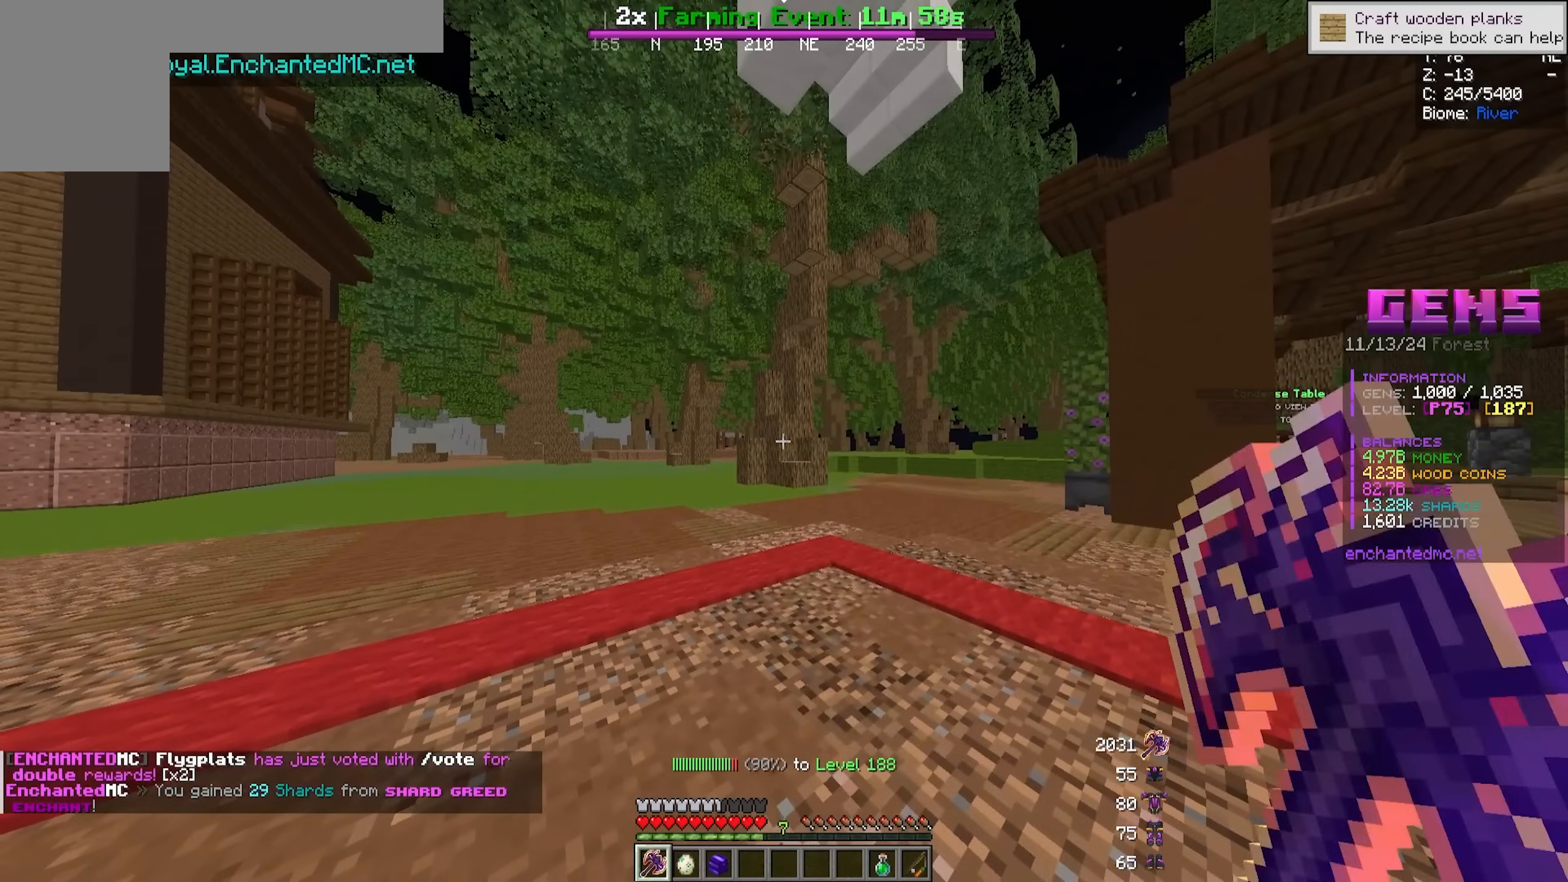
{"keys": [], "mouse": [], "events": [[50, "mouse_left", "up"], [100, "mouse_left", "down"], [200, "mouse_left", "up"]]}